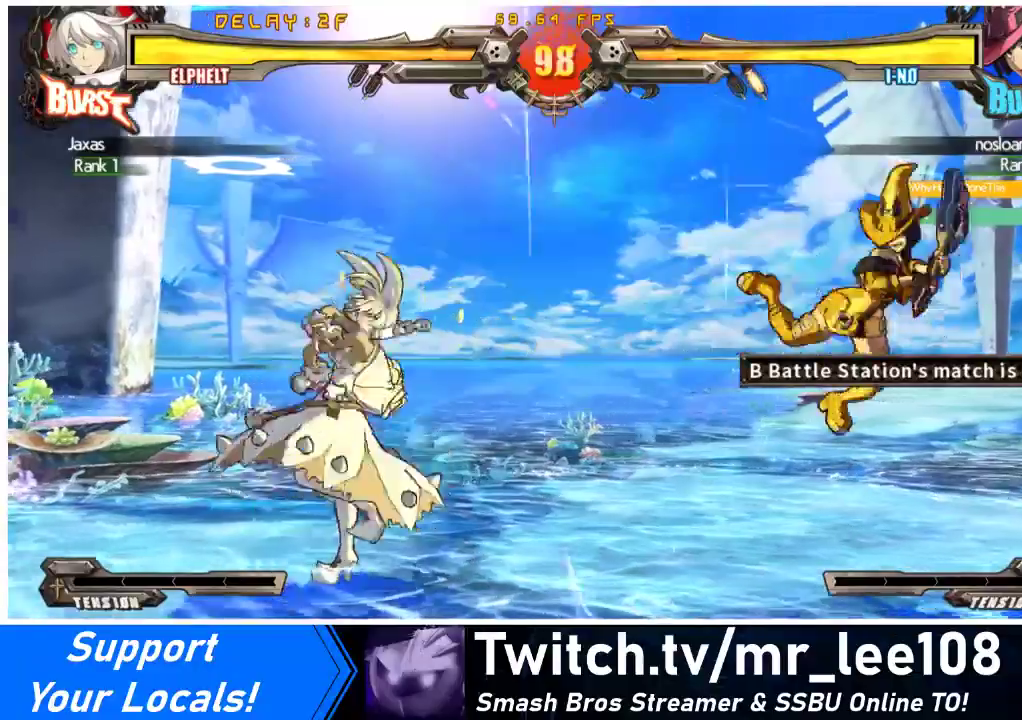
Gameplay with a controller (arcade stick); each line is a JSON object with the inputs held at the frame after it. "events" lists button and stick changes between this image and that frame as [ms after this image, input, new state], when the widget could be followed in between. Not read: L3 R3.
{"buttons": ["DPAD_LEFT"], "events": [[33, "DPAD_DOWN", "down"], [33, "TRIANGLE", "up"], [167, "DPAD_DOWN", "up"], [333, "DPAD_LEFT", "down"], [433, "DPAD_LEFT", "up"], [500, "DPAD_LEFT", "down"]]}
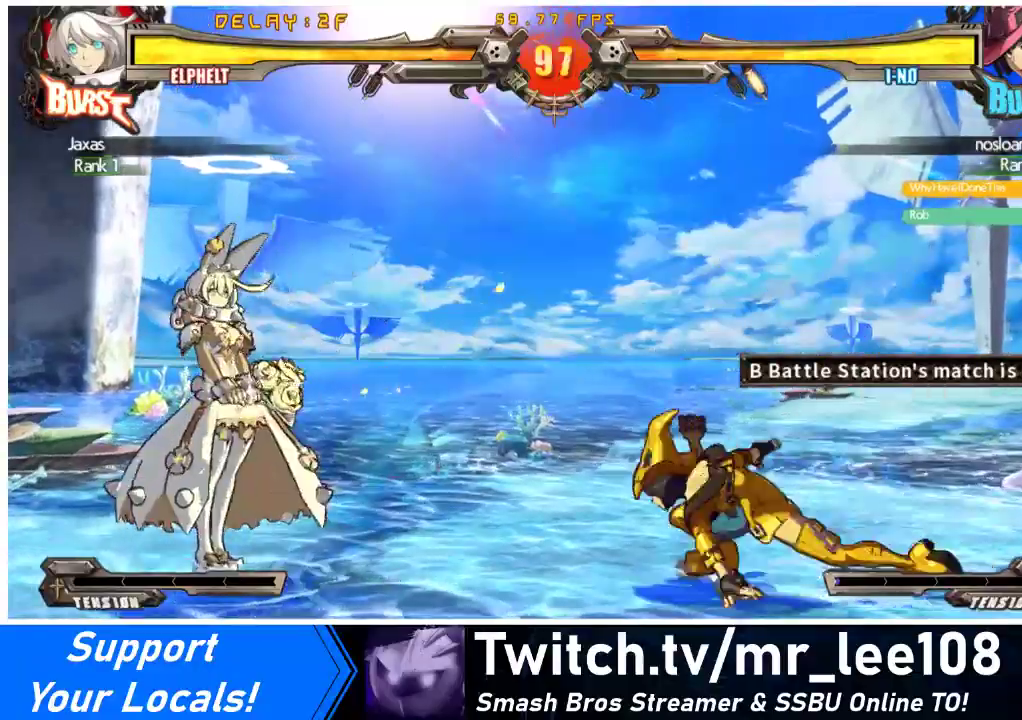
{"buttons": ["DPAD_RIGHT"], "events": [[333, "DPAD_LEFT", "up"], [333, "DPAD_RIGHT", "down"]]}
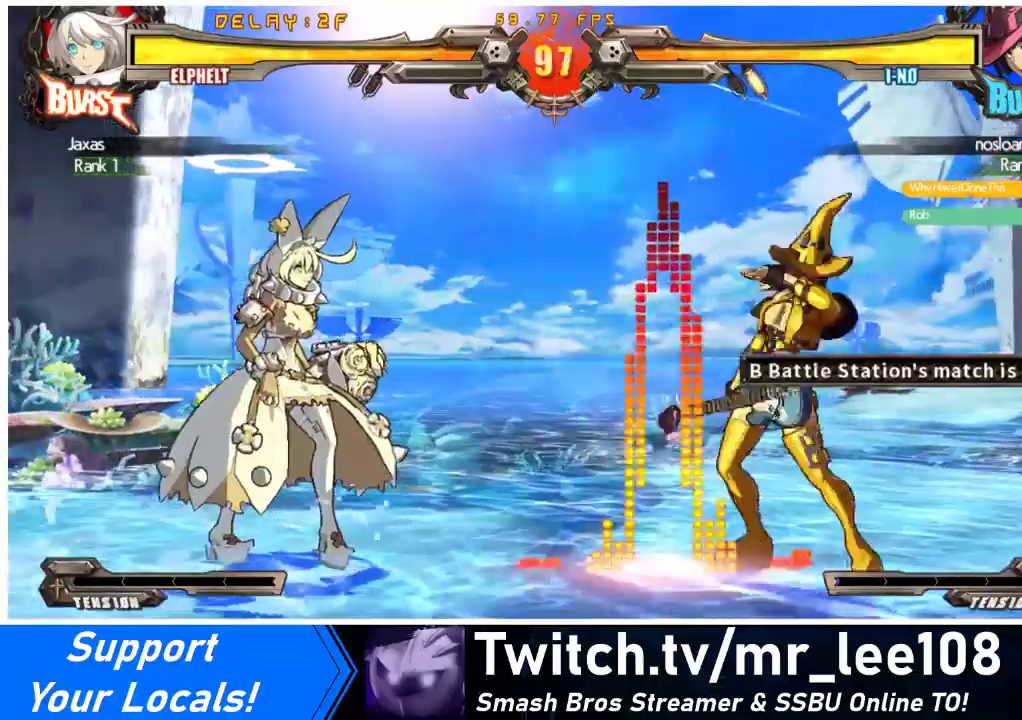
{"buttons": [], "events": [[133, "DPAD_RIGHT", "up"], [200, "DPAD_LEFT", "down"], [433, "DPAD_LEFT", "up"], [433, "DPAD_RIGHT", "down"], [500, "DPAD_RIGHT", "up"]]}
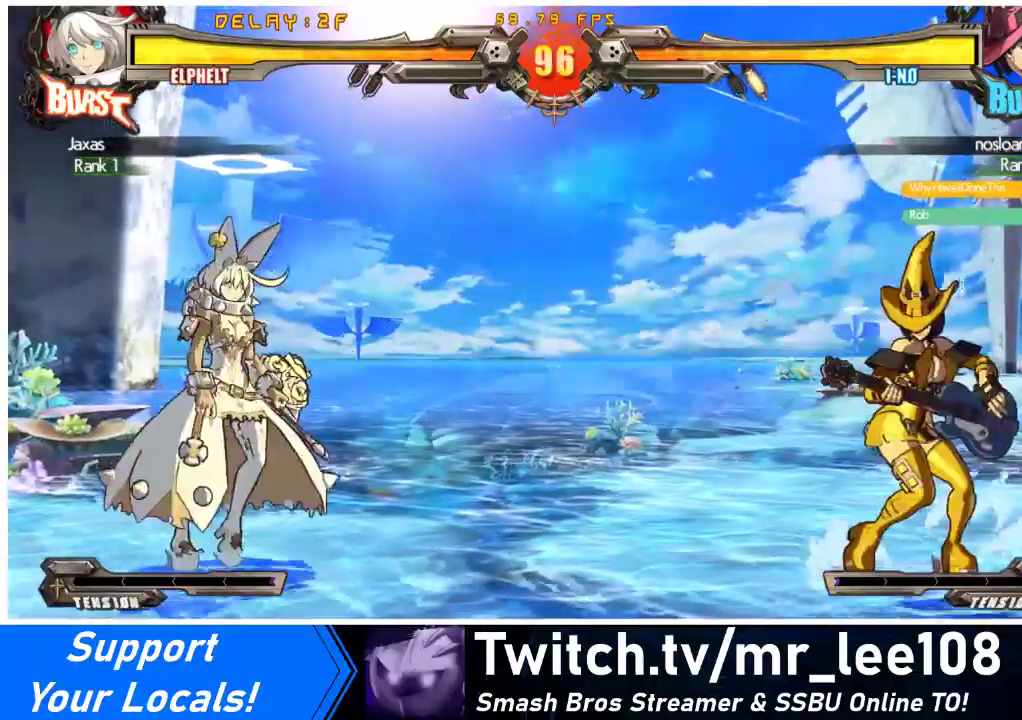
{"buttons": ["CROSS", "DPAD_RIGHT"], "events": [[67, "DPAD_RIGHT", "down"], [133, "R1", "down"], [200, "DPAD_RIGHT", "up"], [300, "DPAD_DOWN", "down"], [300, "R1", "up"], [367, "DPAD_RIGHT", "down"], [400, "DPAD_DOWN", "up"], [433, "CROSS", "down"]]}
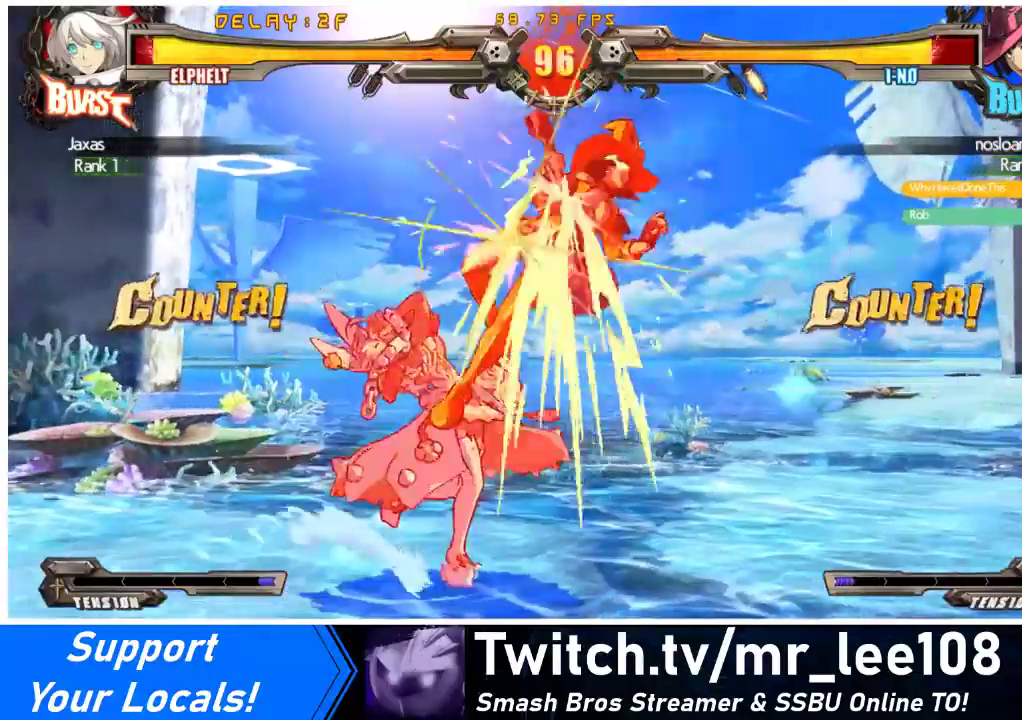
{"buttons": ["DPAD_RIGHT"], "events": [[33, "DPAD_RIGHT", "up"], [133, "CROSS", "up"], [500, "DPAD_RIGHT", "down"]]}
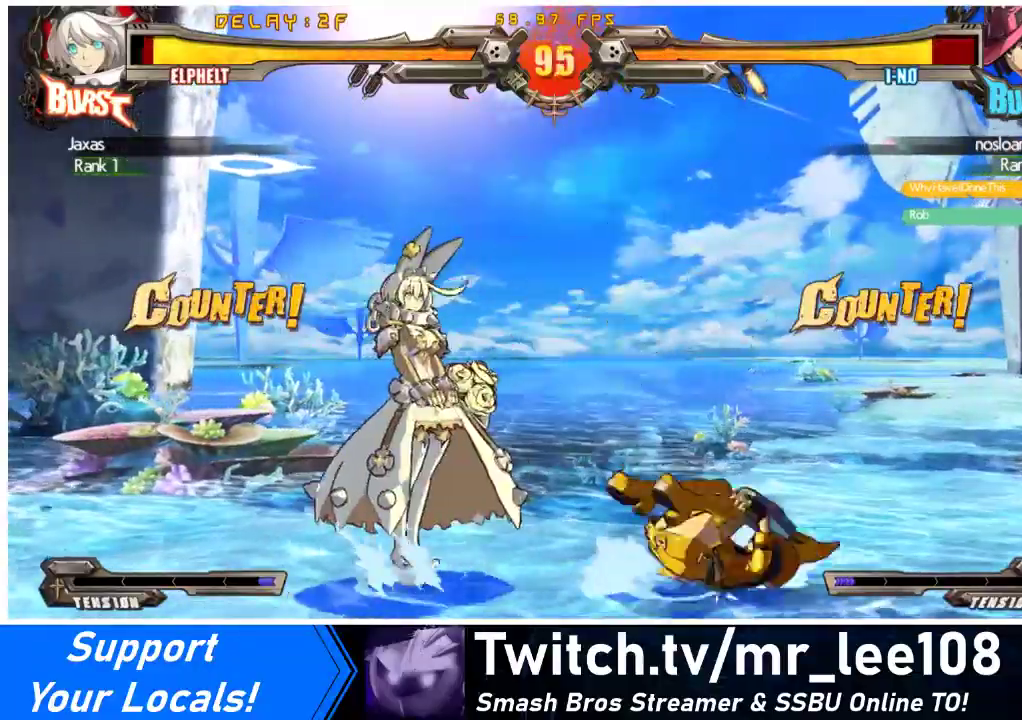
{"buttons": [], "events": [[67, "DPAD_RIGHT", "up"], [133, "DPAD_RIGHT", "down"], [300, "DPAD_RIGHT", "up"]]}
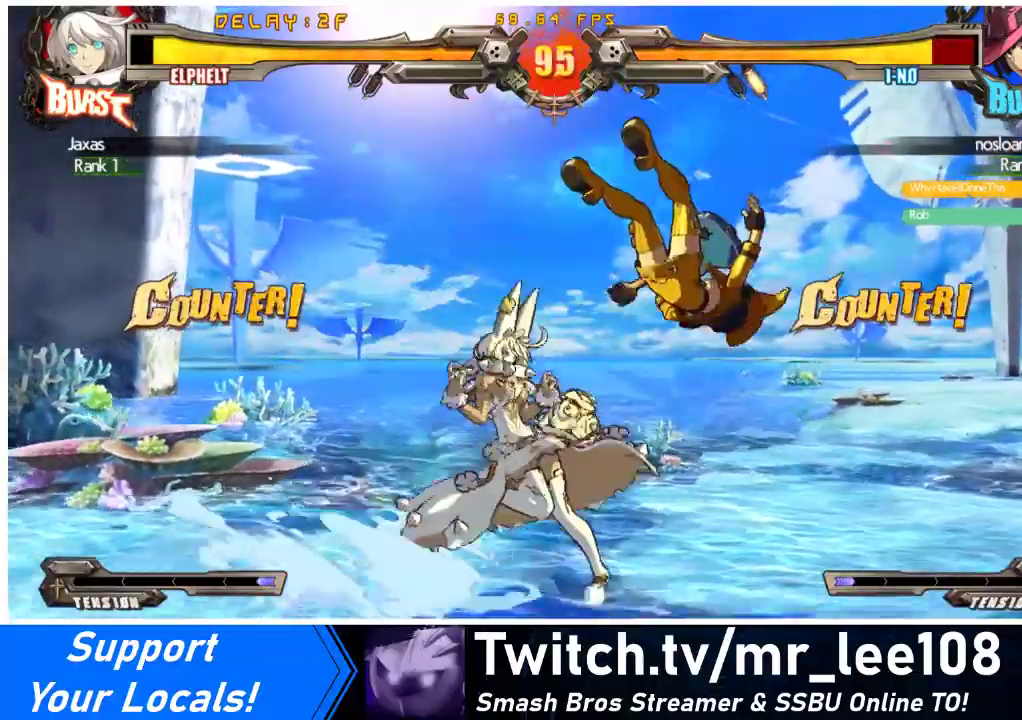
{"buttons": ["DPAD_RIGHT"], "events": [[33, "TRIANGLE", "down"], [67, "DPAD_RIGHT", "down"], [133, "DPAD_UP", "down"], [167, "TRIANGLE", "up"], [367, "DPAD_UP", "up"], [367, "TRIANGLE", "down"], [500, "TRIANGLE", "up"]]}
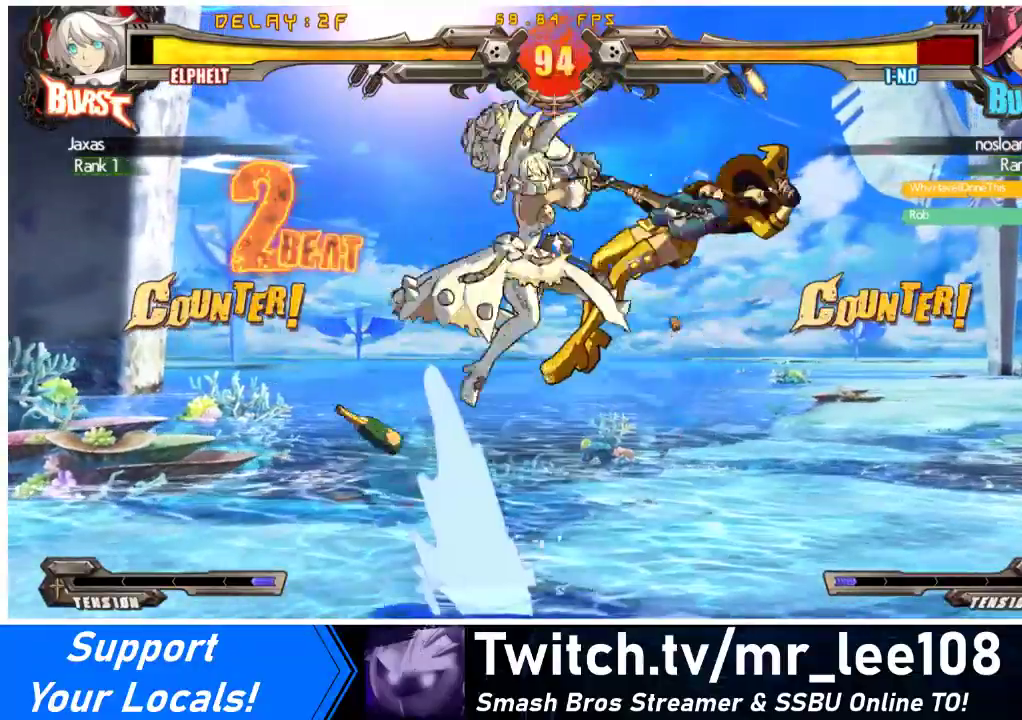
{"buttons": ["TRIANGLE", "DPAD_RIGHT"], "events": [[133, "CROSS", "down"], [300, "CROSS", "up"], [467, "TRIANGLE", "down"]]}
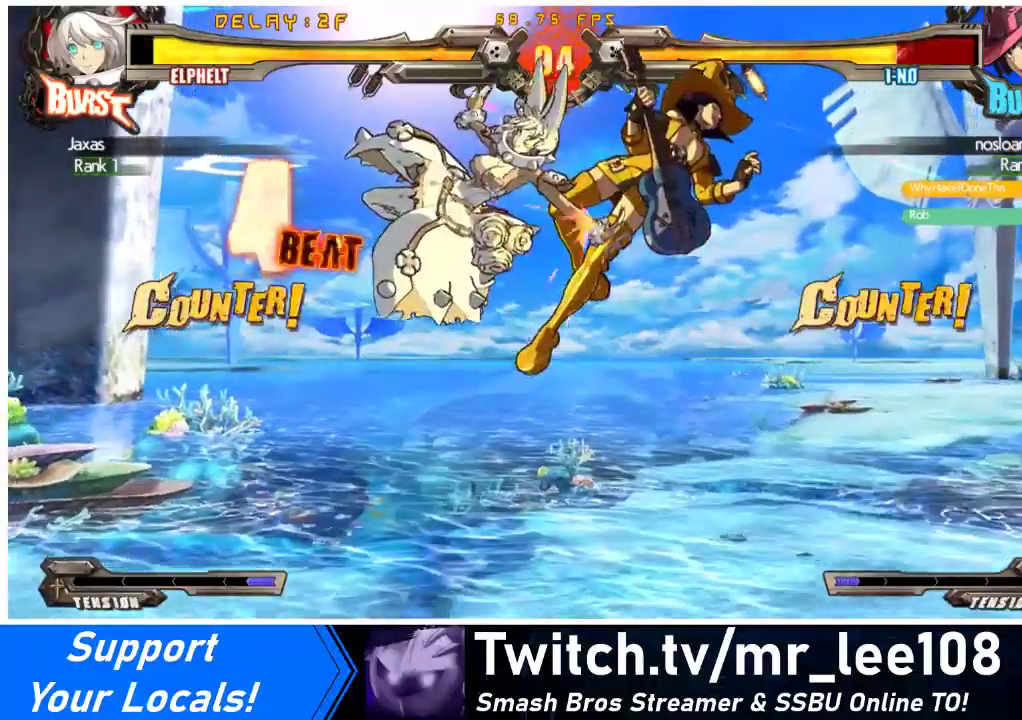
{"buttons": [], "events": [[100, "TRIANGLE", "up"], [267, "DPAD_UP", "down"], [367, "TRIANGLE", "down"], [400, "DPAD_UP", "up"], [433, "DPAD_RIGHT", "up"], [500, "TRIANGLE", "up"]]}
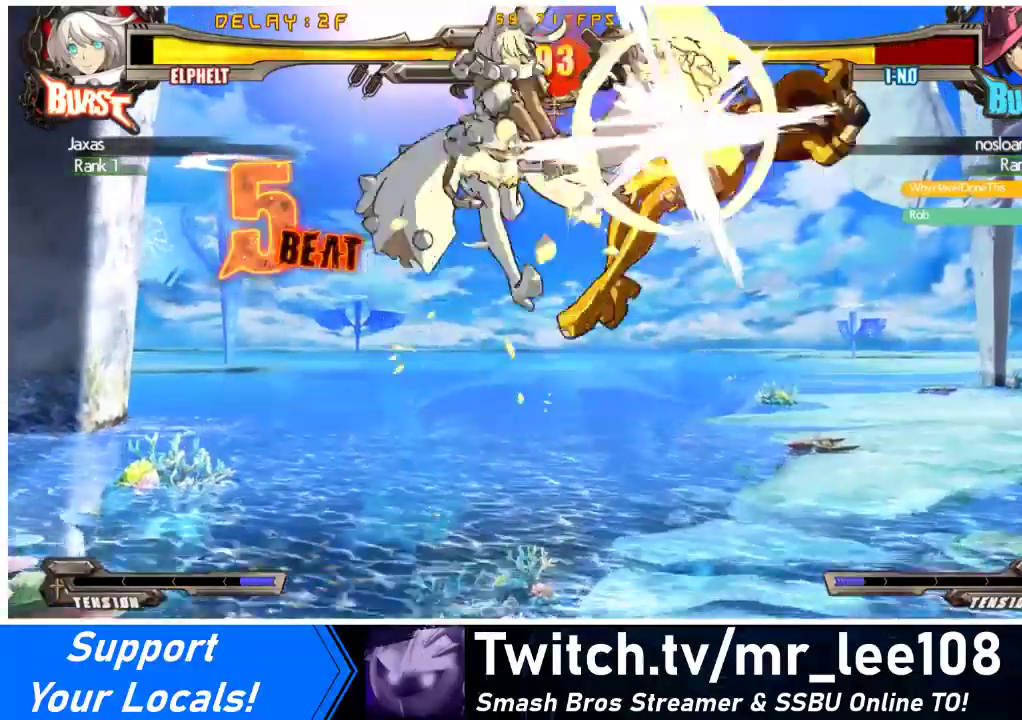
{"buttons": ["TRIANGLE"], "events": [[167, "CROSS", "down"], [300, "CROSS", "up"], [500, "TRIANGLE", "down"]]}
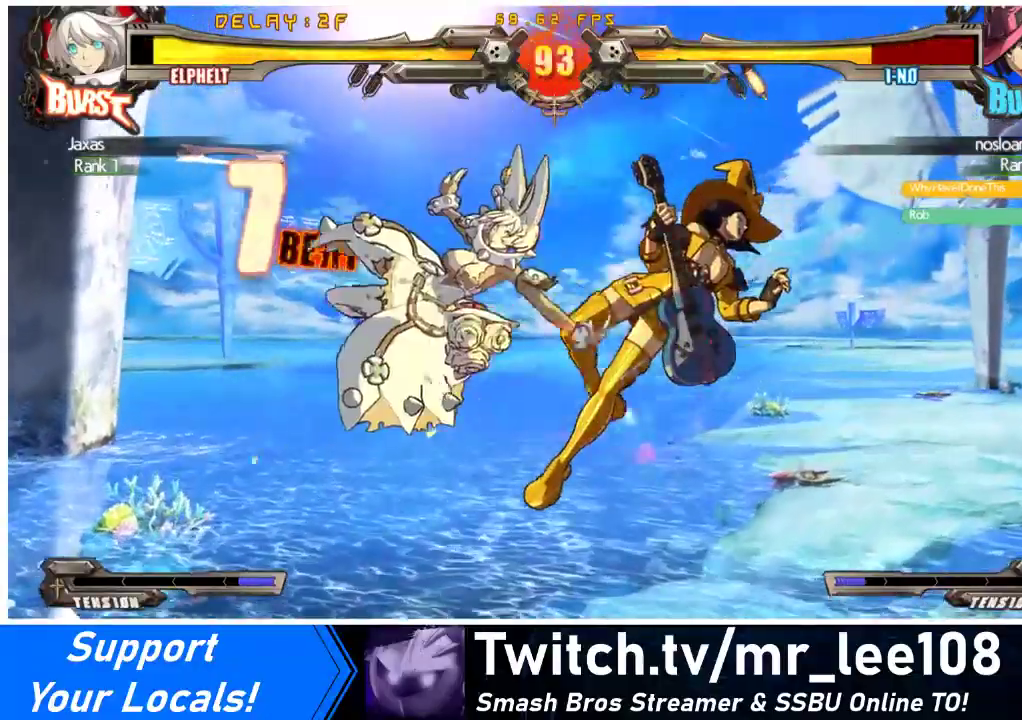
{"buttons": ["R1"], "events": [[133, "TRIANGLE", "up"], [333, "R1", "down"]]}
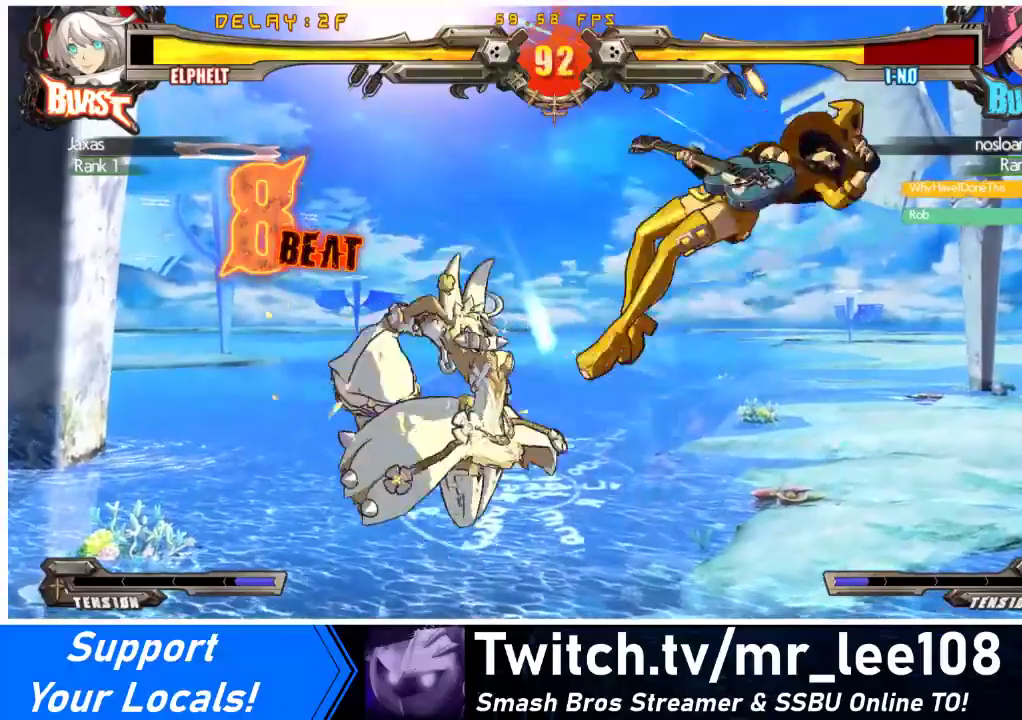
{"buttons": ["R2", "DPAD_DOWN"], "events": [[33, "R1", "up"], [367, "R2", "down"], [467, "DPAD_DOWN", "down"]]}
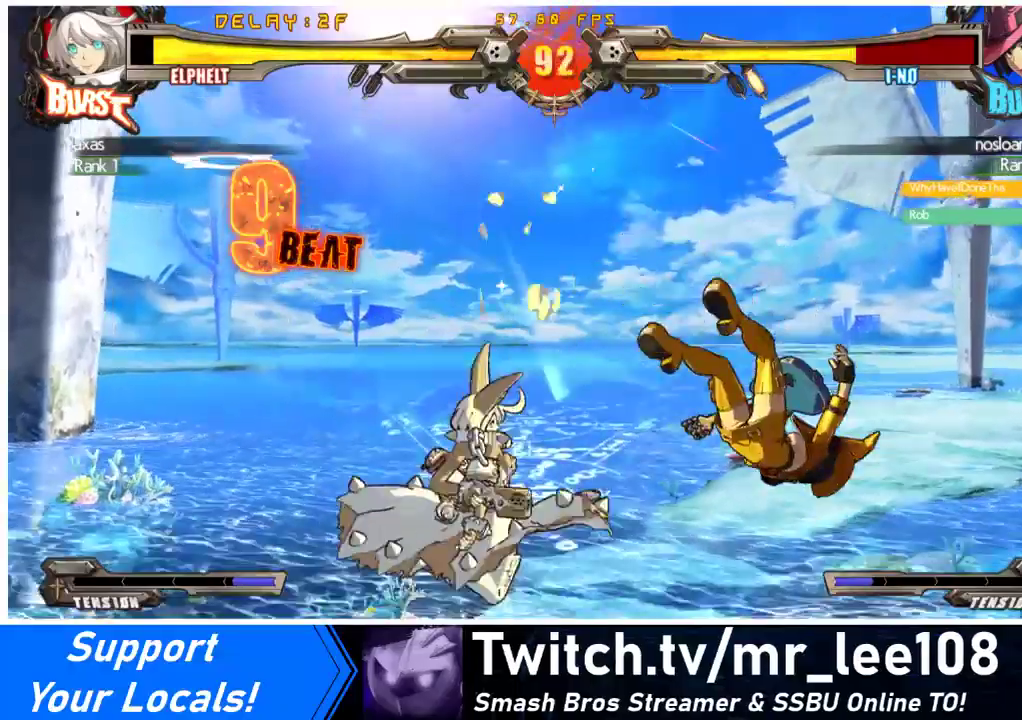
{"buttons": [], "events": [[33, "DPAD_RIGHT", "down"], [33, "R2", "up"], [100, "DPAD_DOWN", "up"], [133, "CROSS", "down"], [333, "CROSS", "up"], [367, "DPAD_RIGHT", "up"]]}
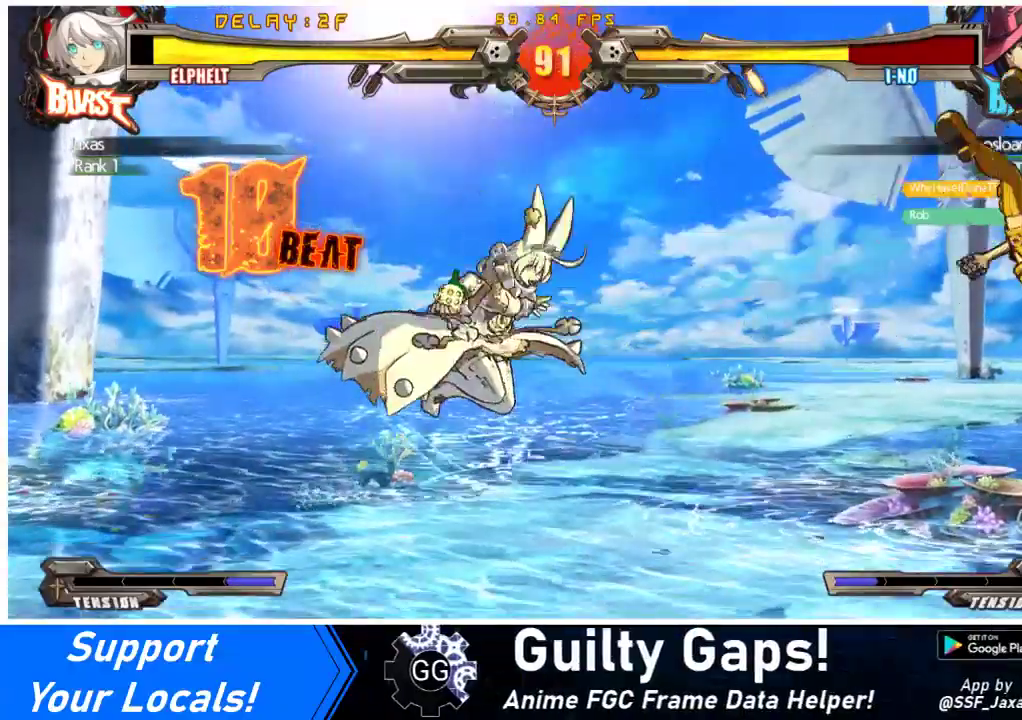
{"buttons": [], "events": [[100, "DPAD_RIGHT", "down"], [133, "DPAD_RIGHT", "up"], [200, "DPAD_RIGHT", "down"], [333, "DPAD_DOWN", "down"], [367, "CROSS", "down"], [367, "DPAD_RIGHT", "up"], [433, "DPAD_DOWN", "up"], [500, "CROSS", "up"]]}
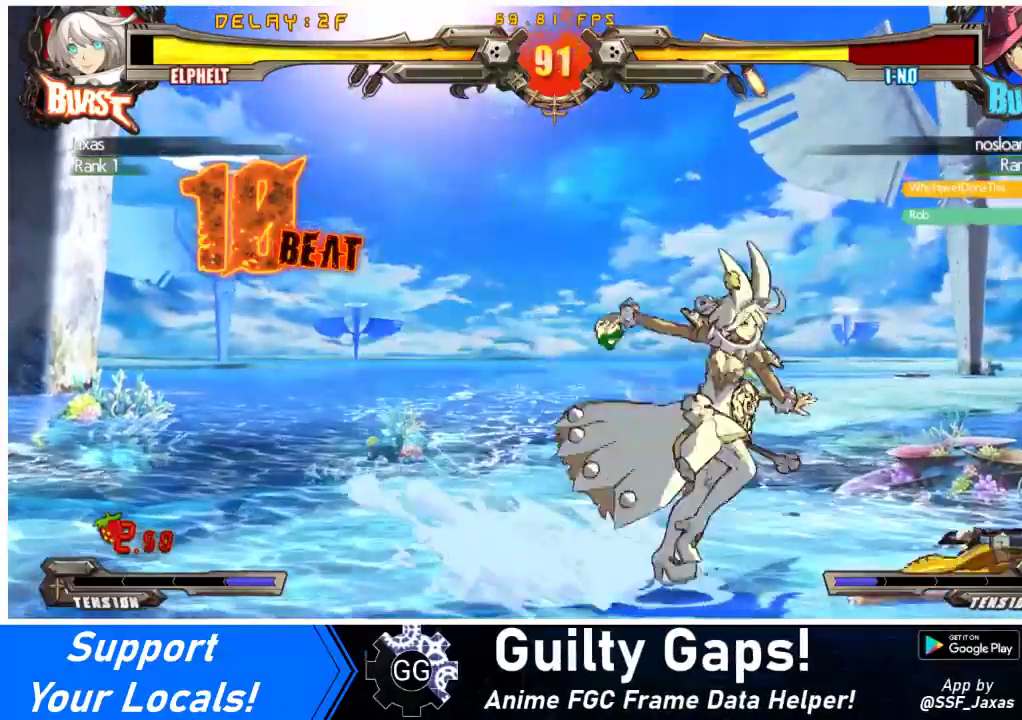
{"buttons": ["DPAD_RIGHT"], "events": [[333, "DPAD_RIGHT", "down"], [400, "DPAD_RIGHT", "up"], [467, "DPAD_RIGHT", "down"]]}
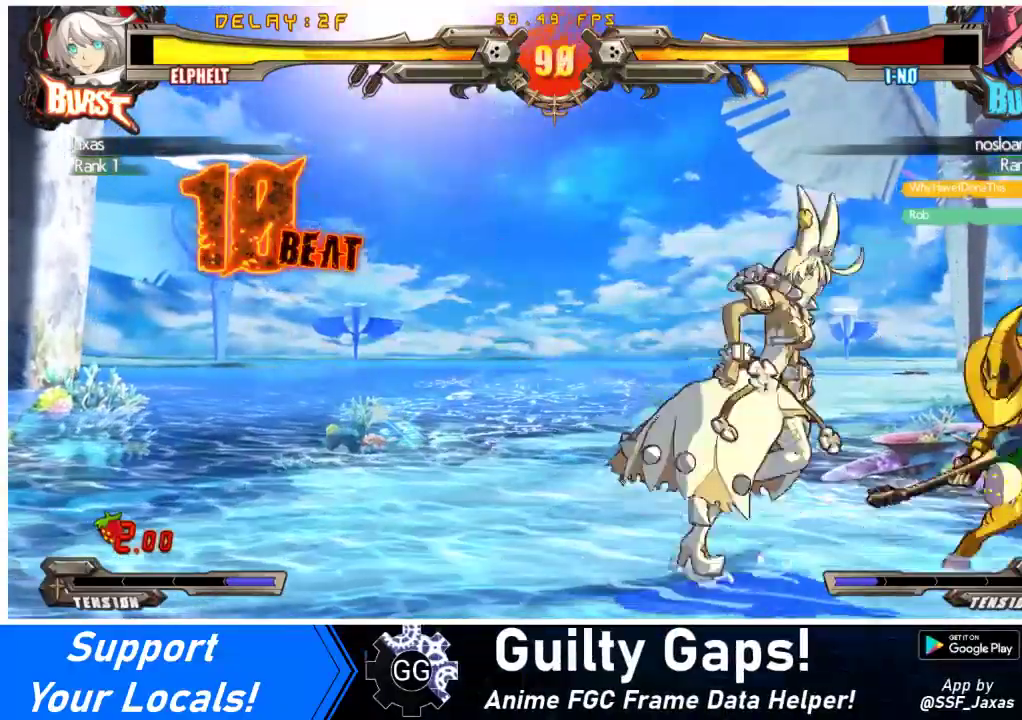
{"buttons": ["DPAD_RIGHT"], "events": [[67, "DPAD_DOWN", "down"], [133, "CROSS", "down"], [233, "DPAD_DOWN", "up"], [267, "CROSS", "up"]]}
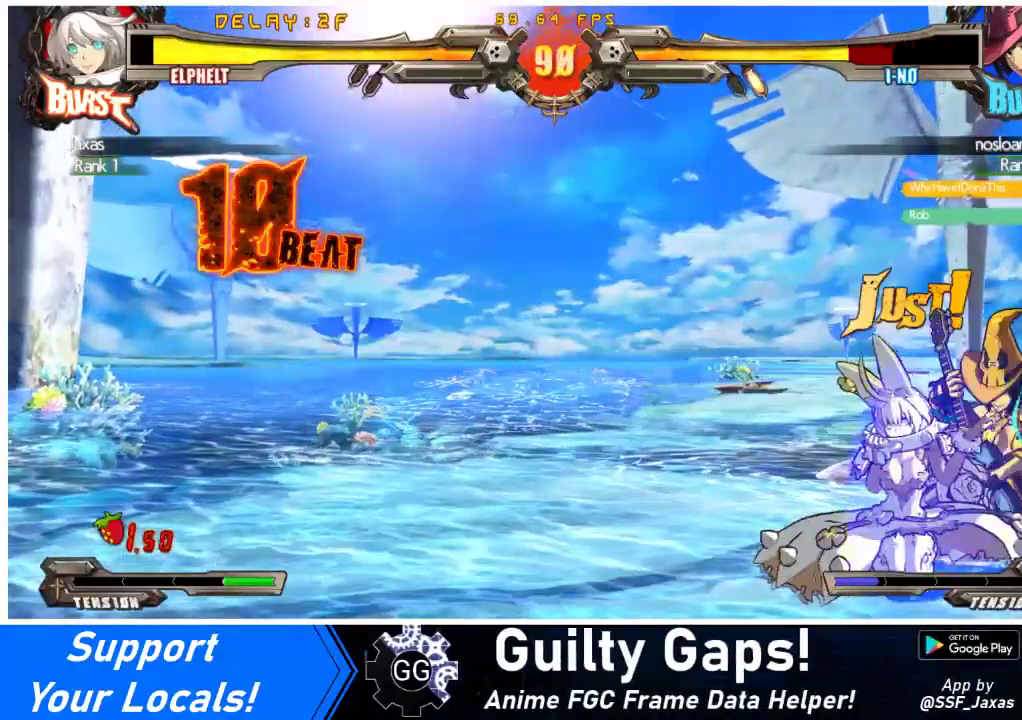
{"buttons": [], "events": [[133, "R1", "down"], [300, "R1", "up"], [367, "DPAD_RIGHT", "up"]]}
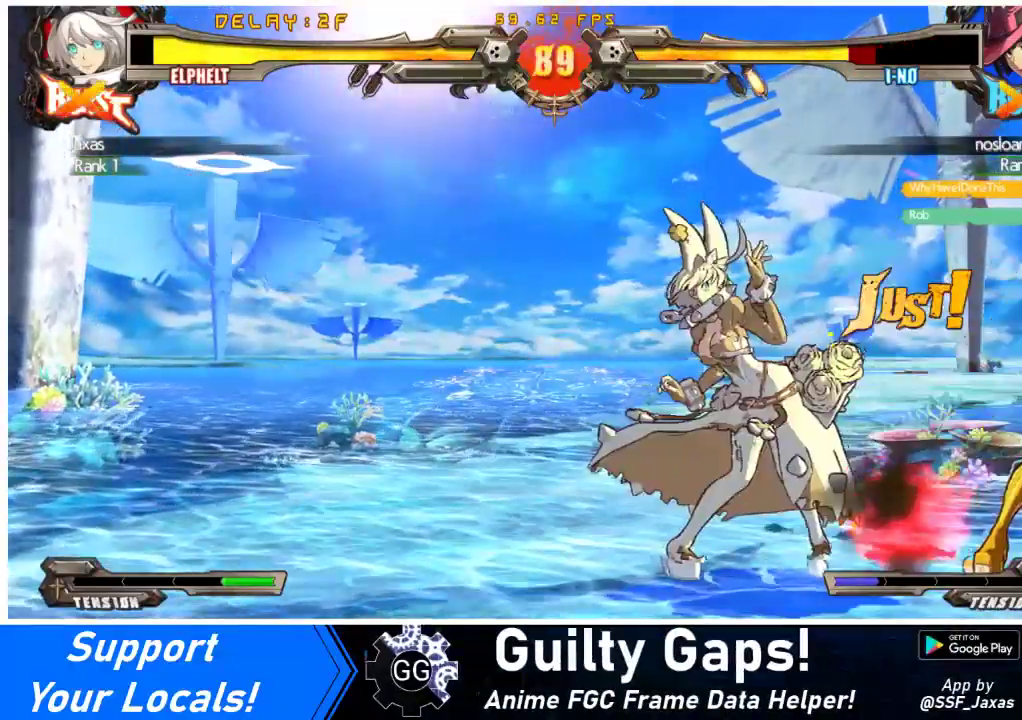
{"buttons": ["R1", "DPAD_DOWN"], "events": [[133, "TRIANGLE", "down"], [233, "DPAD_DOWN", "down"], [233, "TRIANGLE", "up"], [333, "R1", "down"]]}
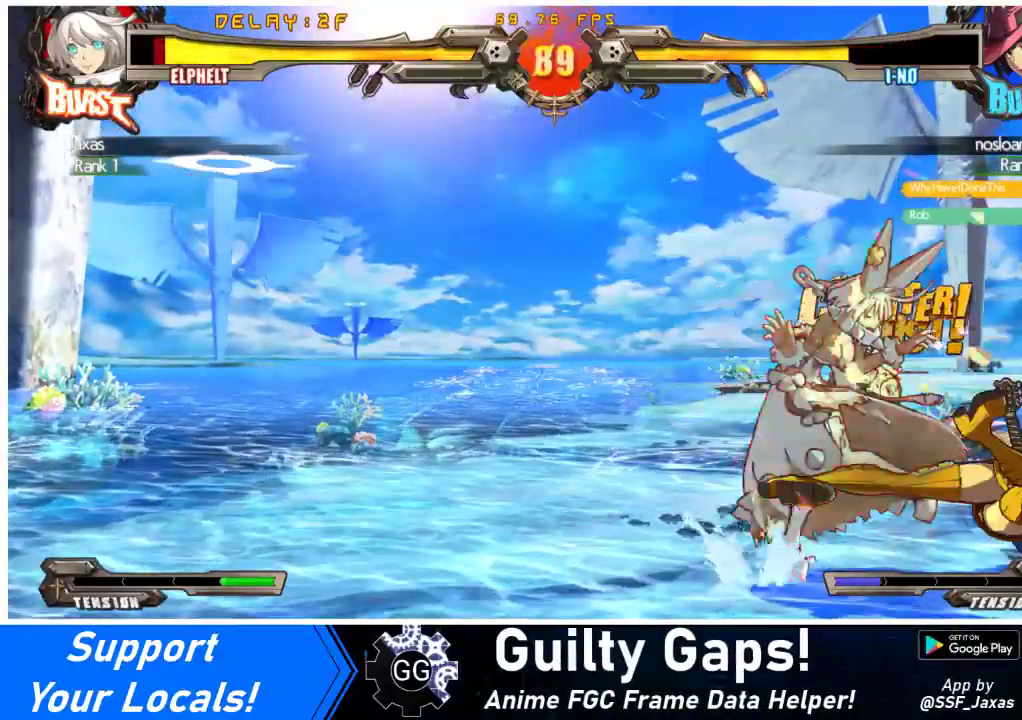
{"buttons": ["DPAD_DOWN", "DPAD_LEFT"], "events": [[167, "R1", "up"], [233, "DPAD_LEFT", "down"], [267, "DPAD_DOWN", "up"], [333, "DPAD_DOWN", "down"]]}
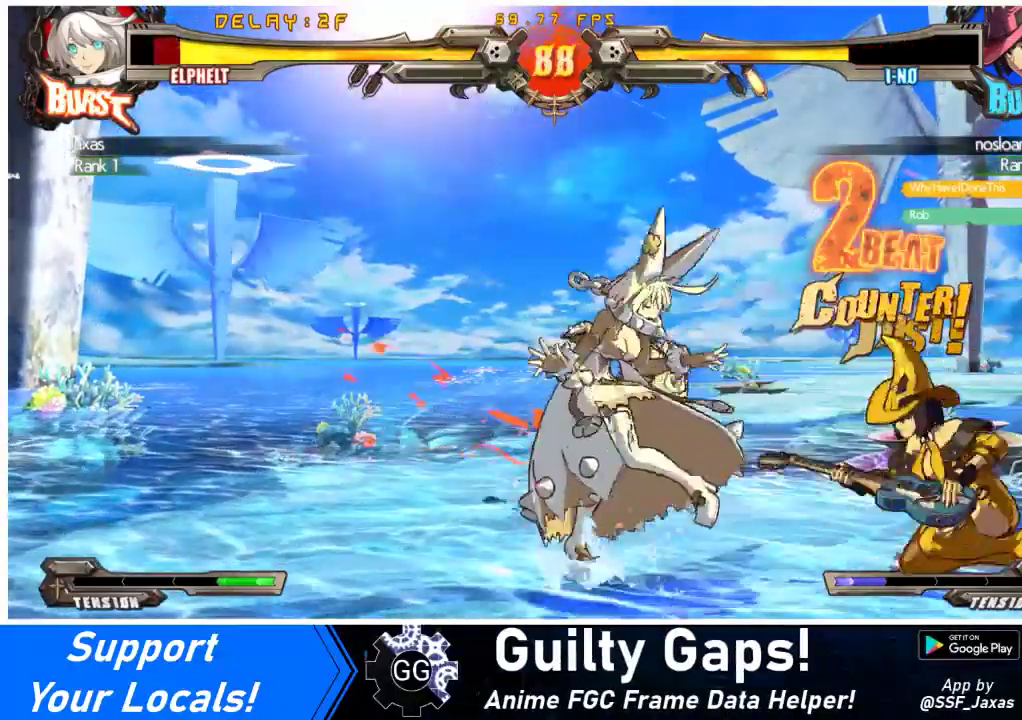
{"buttons": ["DPAD_DOWN", "DPAD_LEFT"], "events": [[33, "DPAD_DOWN", "up"], [200, "DPAD_DOWN", "down"]]}
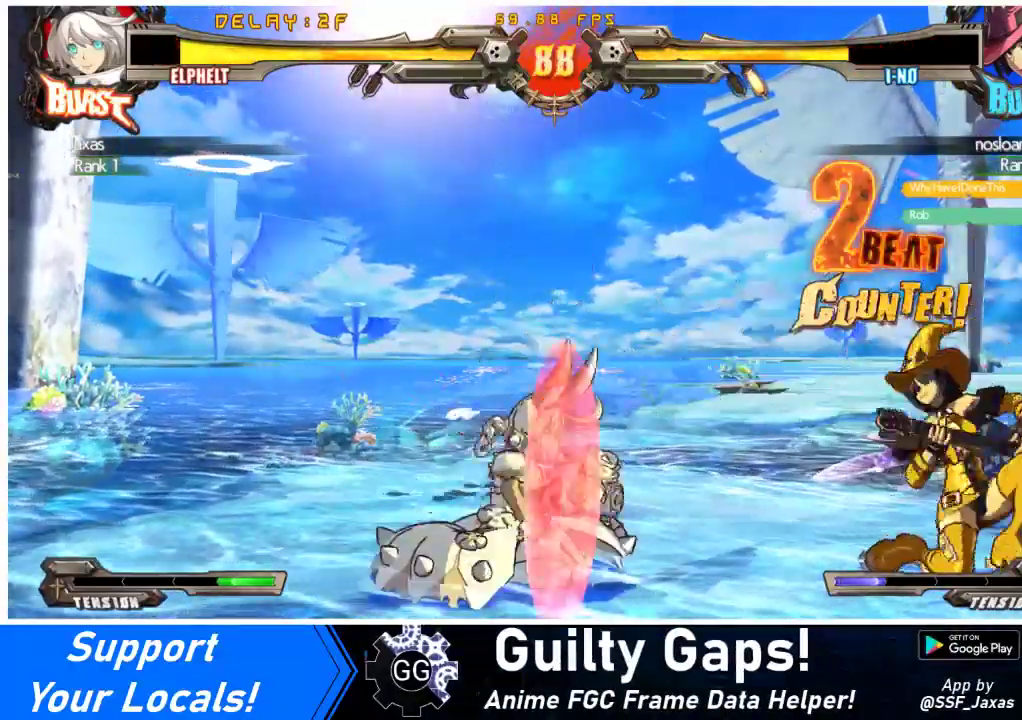
{"buttons": ["DPAD_LEFT"], "events": [[67, "TRIANGLE", "down"], [167, "DPAD_DOWN", "up"], [167, "DPAD_LEFT", "up"], [167, "TRIANGLE", "up"], [300, "R1", "down"], [467, "DPAD_LEFT", "down"], [467, "R1", "up"]]}
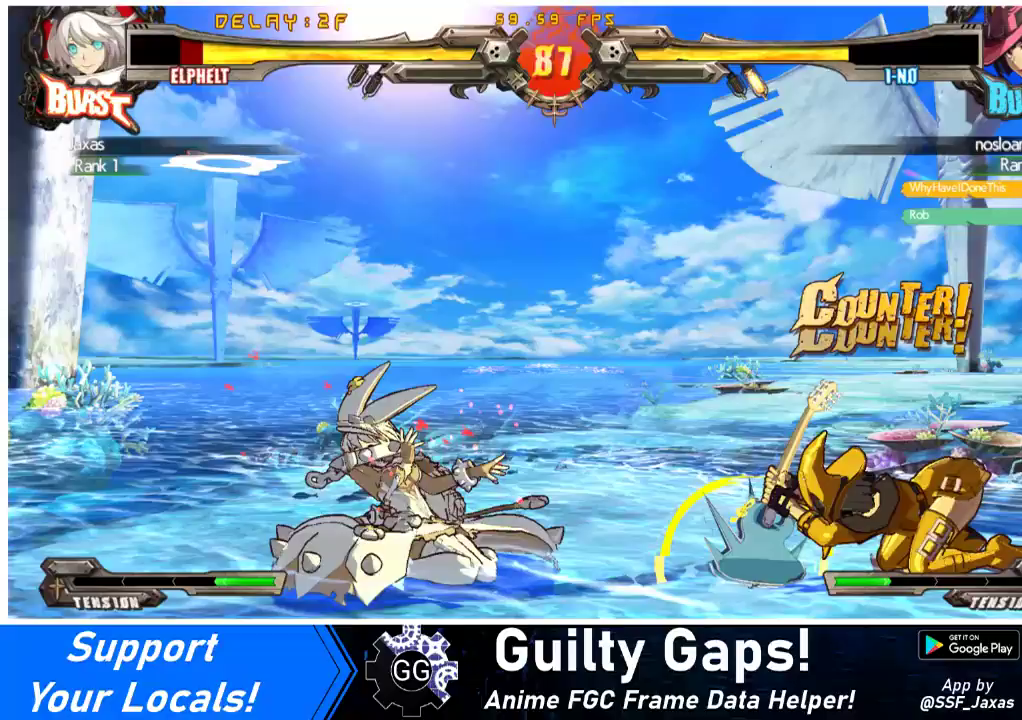
{"buttons": [], "events": [[400, "DPAD_LEFT", "up"], [400, "R1", "down"], [500, "R1", "up"]]}
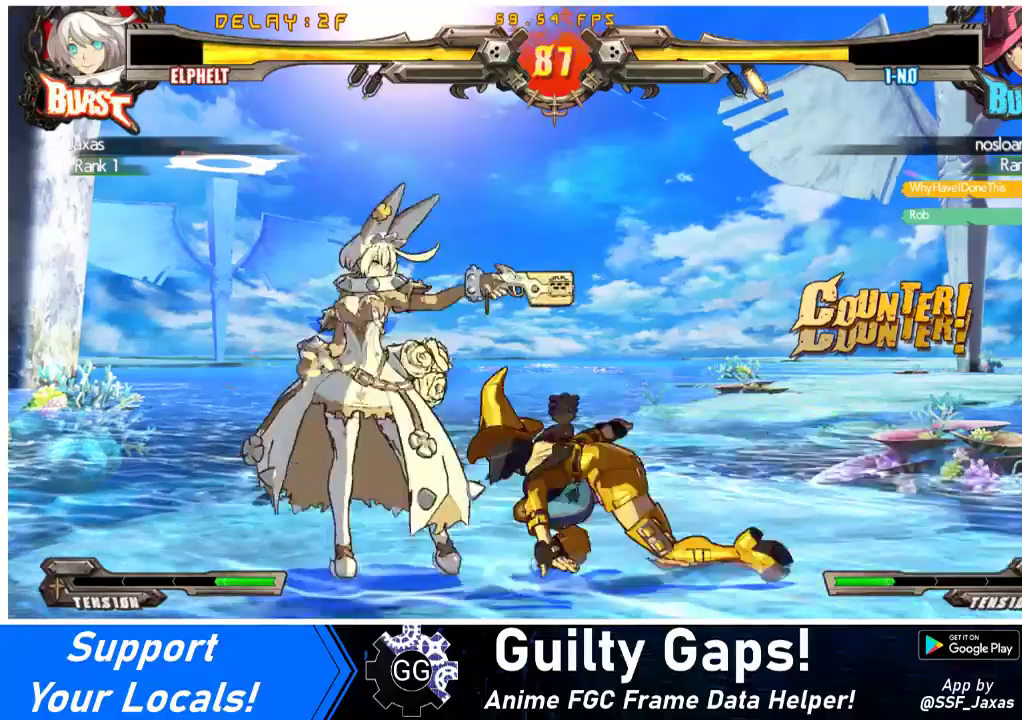
{"buttons": ["DPAD_DOWN", "DPAD_LEFT"], "events": [[33, "R1", "down"], [100, "R1", "up"], [133, "R1", "down"], [200, "DPAD_LEFT", "down"], [233, "R1", "up"], [267, "DPAD_DOWN", "down"], [300, "R1", "down"], [367, "CIRCLE", "down"], [433, "R1", "up"], [467, "CIRCLE", "up"]]}
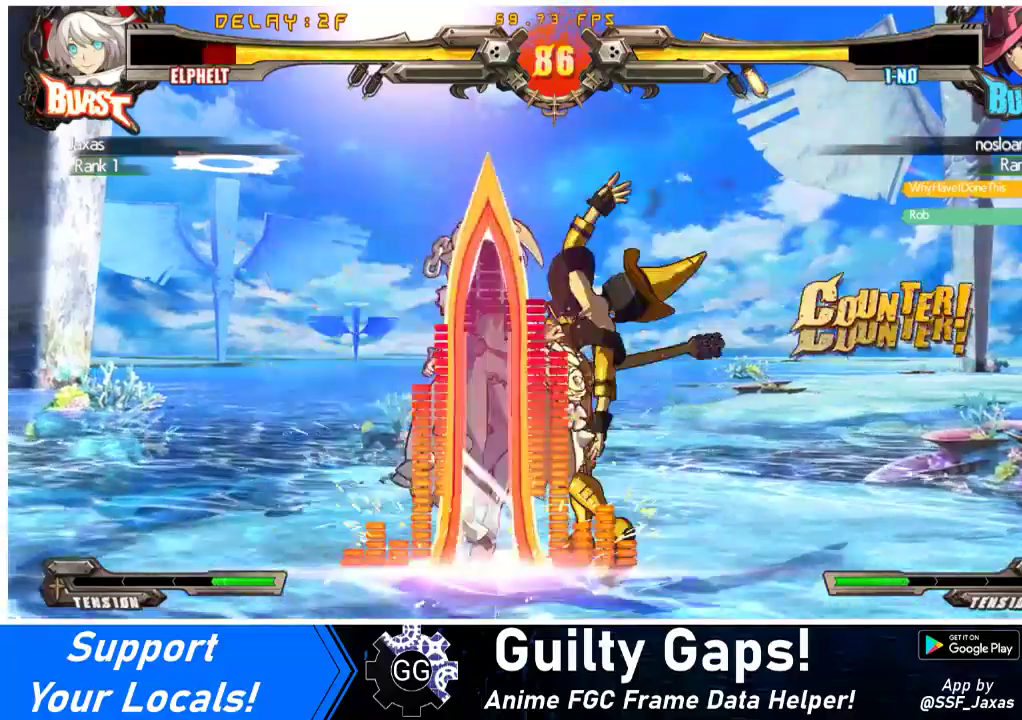
{"buttons": ["DPAD_RIGHT"], "events": [[67, "R2", "down"], [67, "SQUARE", "down"], [133, "DPAD_DOWN", "up"], [133, "R2", "up"], [167, "SQUARE", "up"], [233, "DPAD_LEFT", "up"], [267, "DPAD_RIGHT", "down"]]}
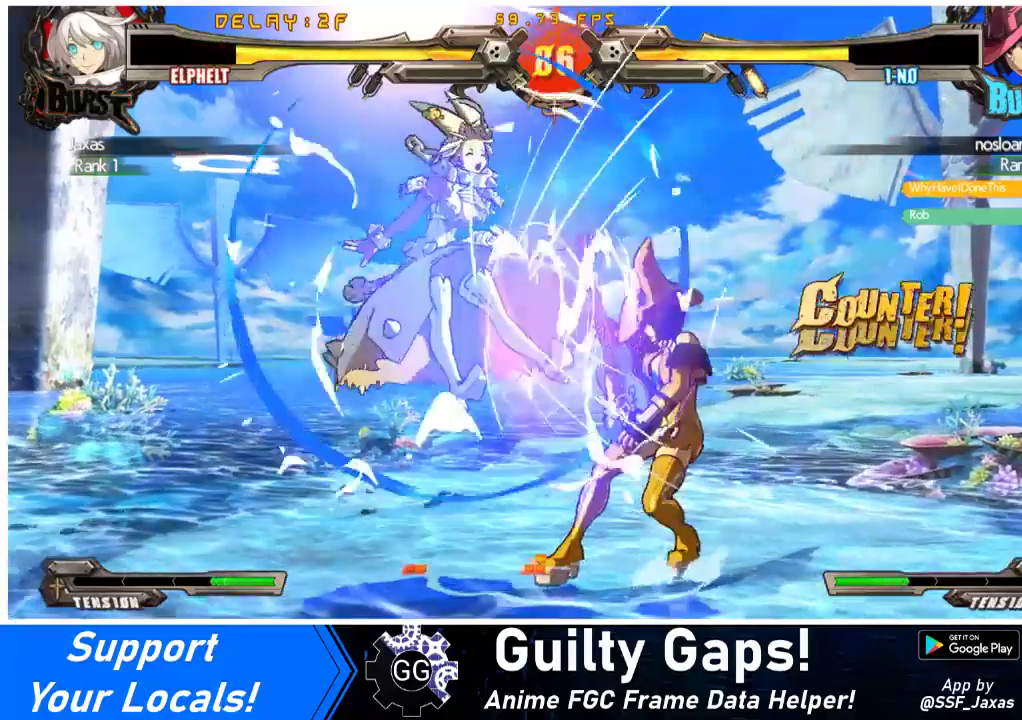
{"buttons": ["TRIANGLE", "DPAD_DOWN", "DPAD_LEFT"], "events": [[267, "DPAD_RIGHT", "up"], [300, "DPAD_DOWN", "down"], [300, "DPAD_LEFT", "down"], [500, "TRIANGLE", "down"]]}
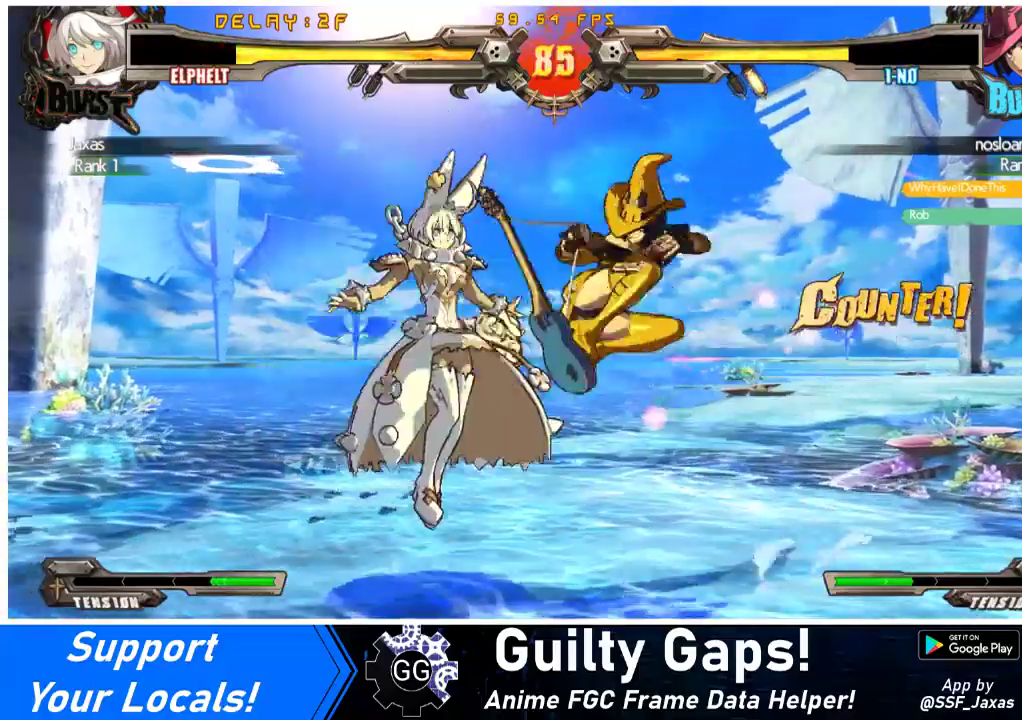
{"buttons": ["DPAD_LEFT"], "events": [[33, "SQUARE", "down"], [233, "DPAD_DOWN", "up"], [233, "SQUARE", "up"], [233, "TRIANGLE", "up"]]}
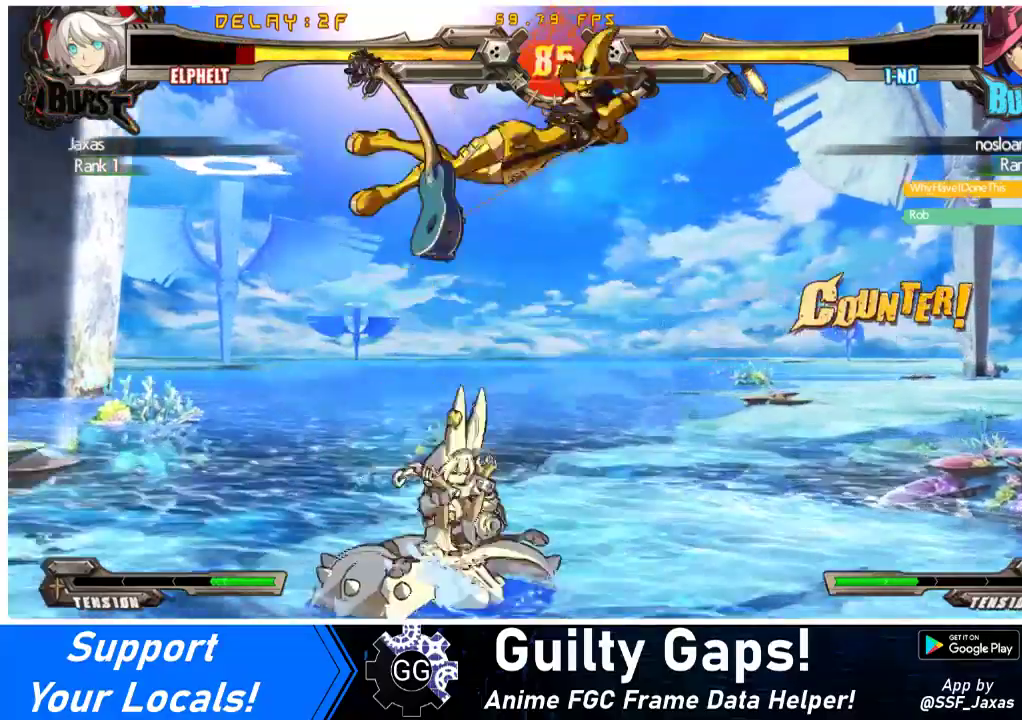
{"buttons": ["DPAD_UP", "DPAD_LEFT"], "events": [[267, "DPAD_LEFT", "up"], [267, "TRIANGLE", "down"], [367, "TRIANGLE", "up"], [400, "DPAD_LEFT", "down"], [433, "DPAD_UP", "down"]]}
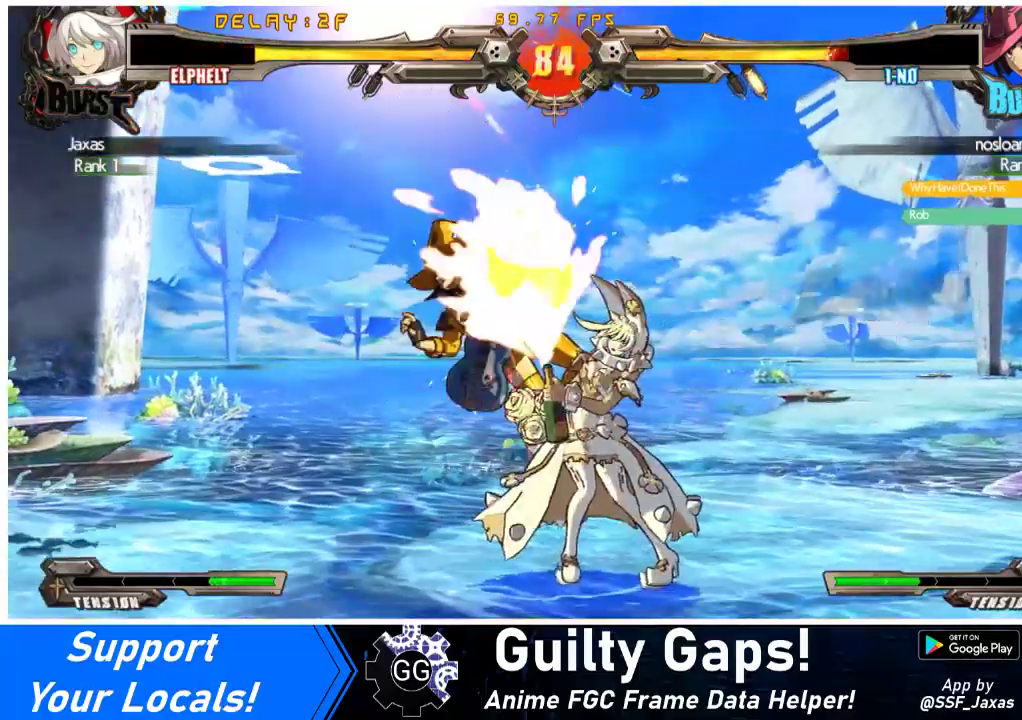
{"buttons": ["DPAD_LEFT"], "events": [[100, "DPAD_UP", "up"], [133, "TRIANGLE", "down"], [233, "TRIANGLE", "up"], [367, "CROSS", "down"], [500, "CROSS", "up"]]}
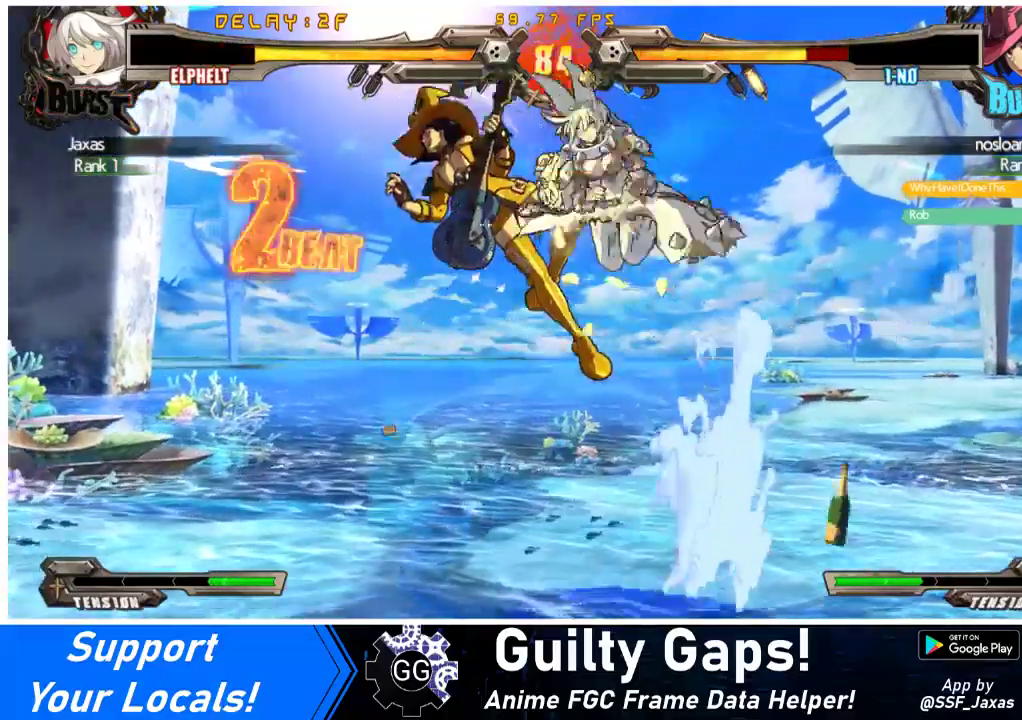
{"buttons": ["DPAD_LEFT"], "events": [[200, "TRIANGLE", "down"], [367, "TRIANGLE", "up"]]}